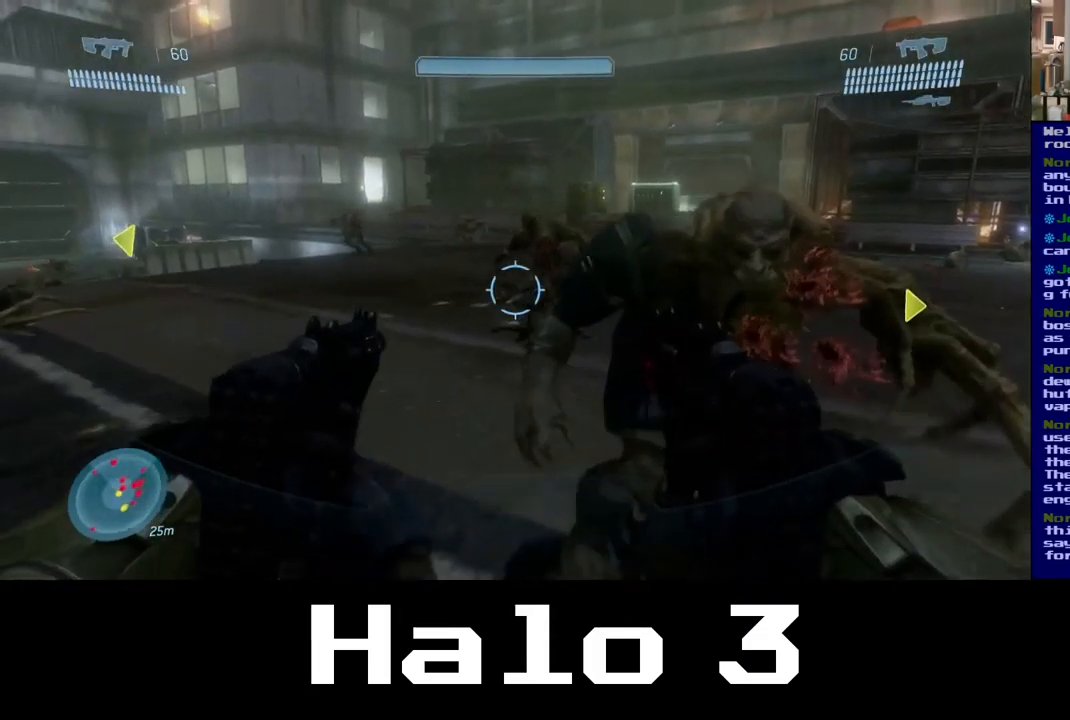
Gameplay with a controller (Xbox layout); each line is a JSON object with the inputs held at the frame after it. "events" lists button and stick changes between this image and that frame as [ms after this image, input, new state], when the widget could be followed in between.
{"buttons": ["L2", "R2"], "left_stick": "down-right", "right_stick": "right", "events": [[83, "R2", "down"], [83, "left_stick", "up-left"], [167, "left_stick", "down-left"], [167, "right_stick", "right"], [317, "right_stick", "down-right"], [417, "left_stick", "down-right"], [450, "L2", "down"], [483, "right_stick", "right"]]}
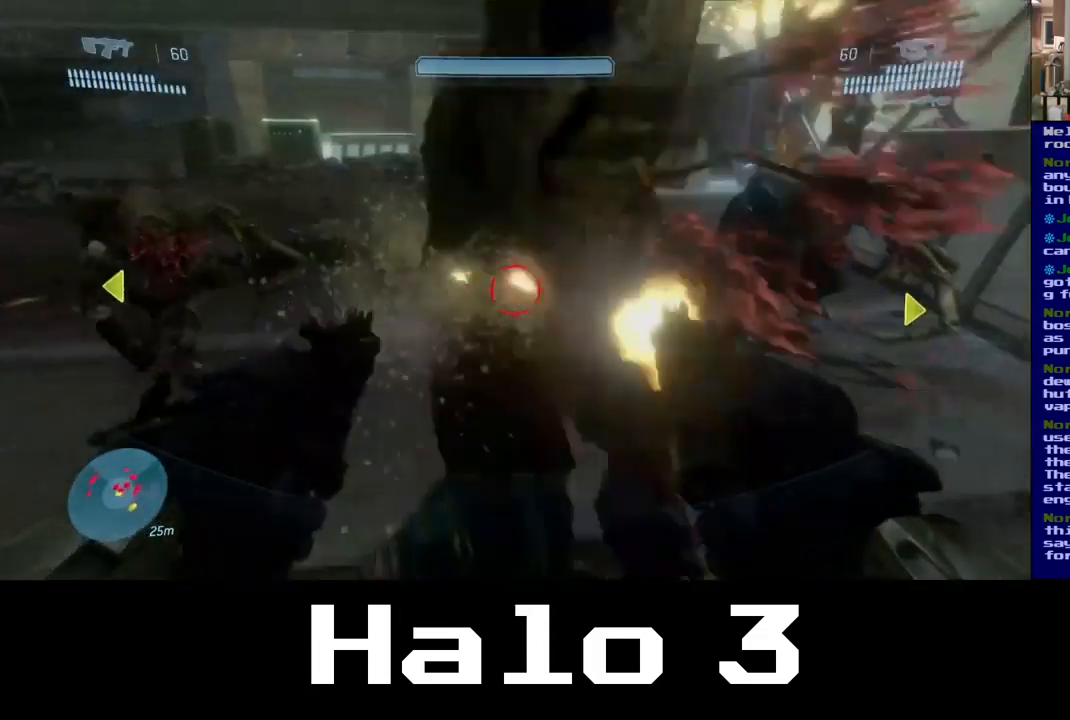
{"buttons": ["L2", "R2"], "left_stick": "down-right", "right_stick": "left", "events": [[217, "right_stick", "down-left"], [267, "right_stick", "left"], [367, "R2", "up"], [483, "R2", "down"]]}
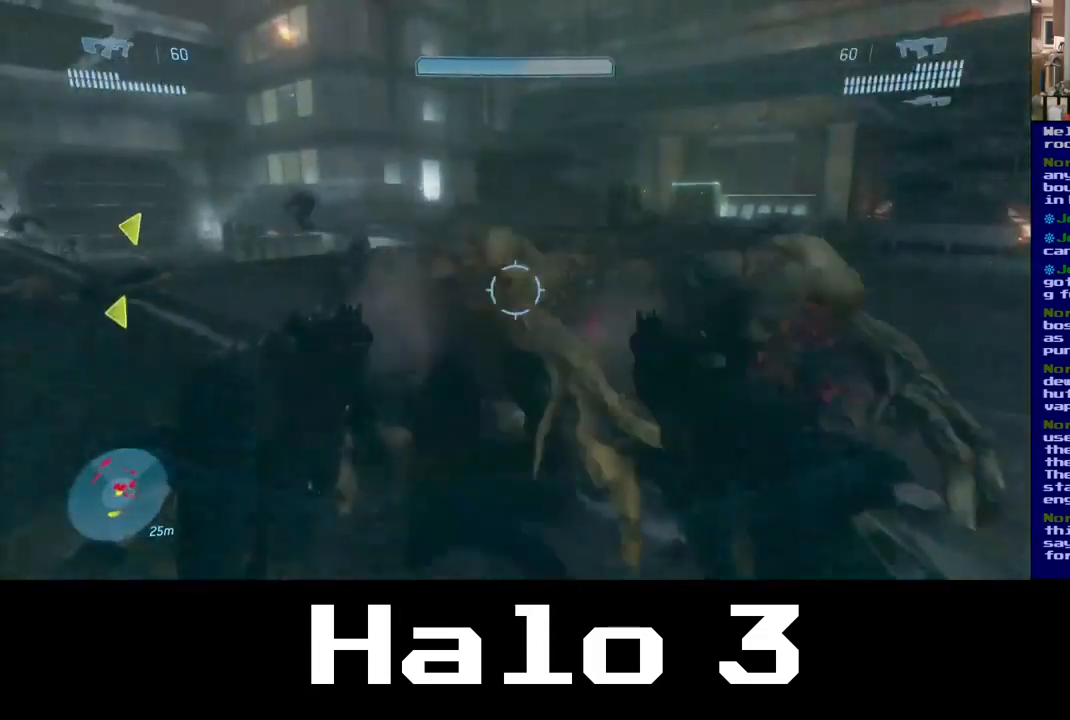
{"buttons": ["R2"], "left_stick": "down", "right_stick": "left", "events": [[33, "right_stick", "up-left"], [217, "right_stick", "center"], [250, "left_stick", "down-left"], [300, "right_stick", "right"], [367, "L2", "up"], [467, "right_stick", "left"], [500, "left_stick", "down"]]}
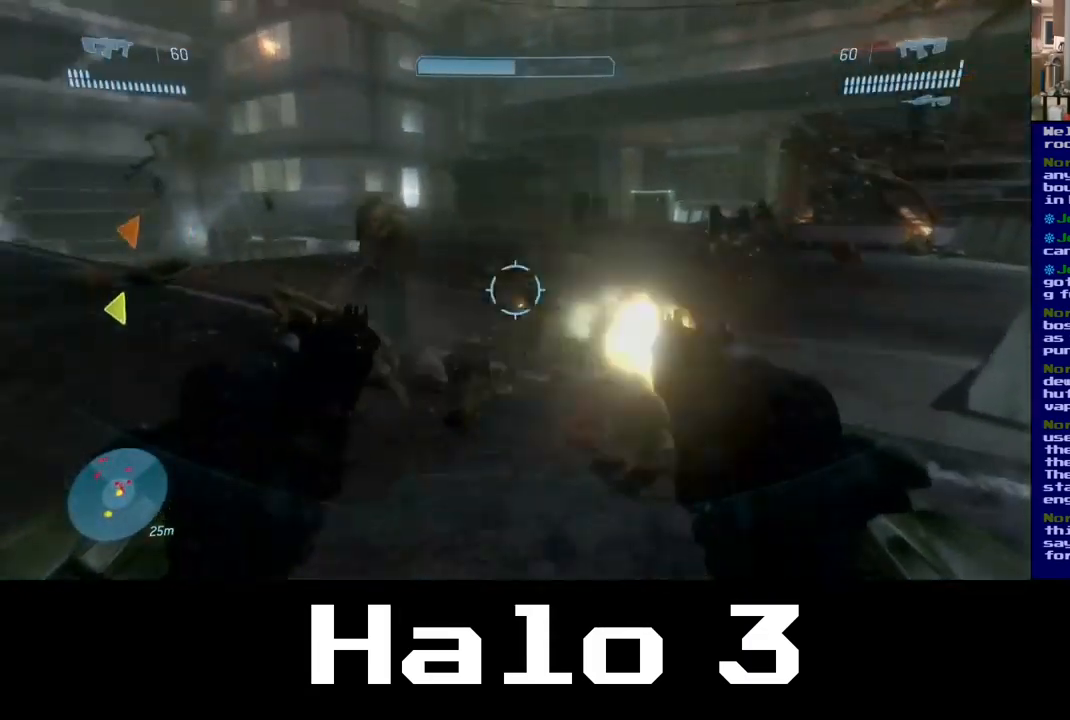
{"buttons": [], "left_stick": "right", "right_stick": "center", "events": [[150, "left_stick", "down-right"], [200, "right_stick", "center"], [450, "R2", "up"], [483, "left_stick", "right"]]}
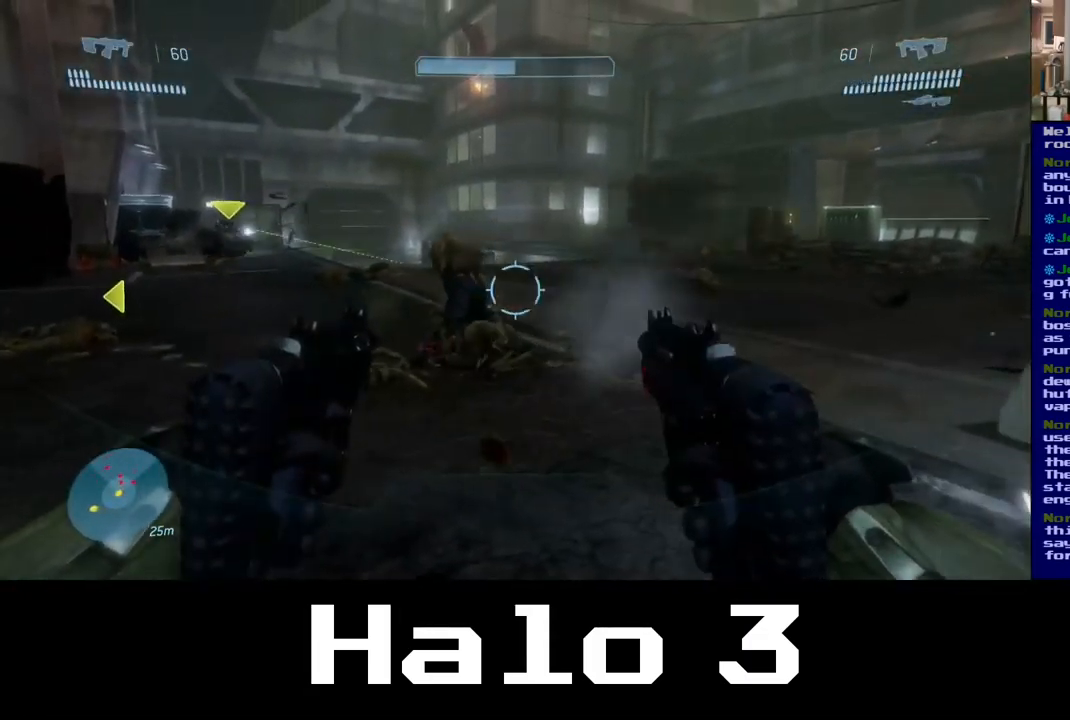
{"buttons": [], "left_stick": "right", "right_stick": "center", "events": [[100, "right_stick", "up-left"], [133, "R2", "down"], [500, "R2", "up"], [500, "right_stick", "center"]]}
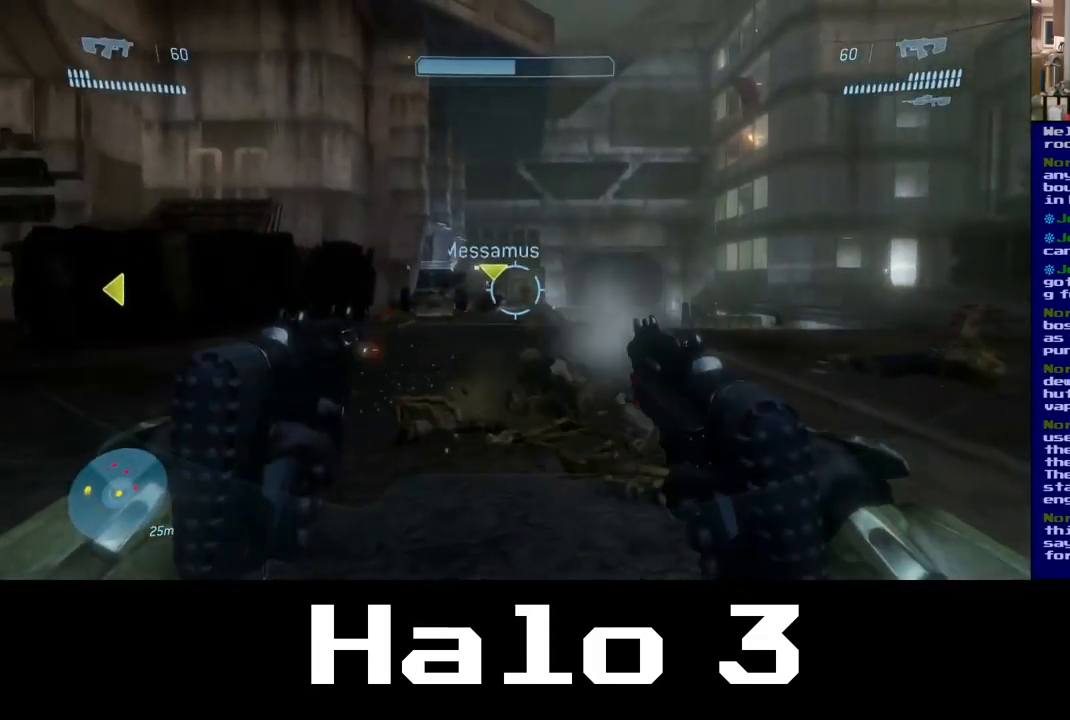
{"buttons": [], "left_stick": "up-right", "right_stick": "center", "events": [[67, "right_stick", "down-right"], [300, "left_stick", "up-right"], [383, "right_stick", "center"]]}
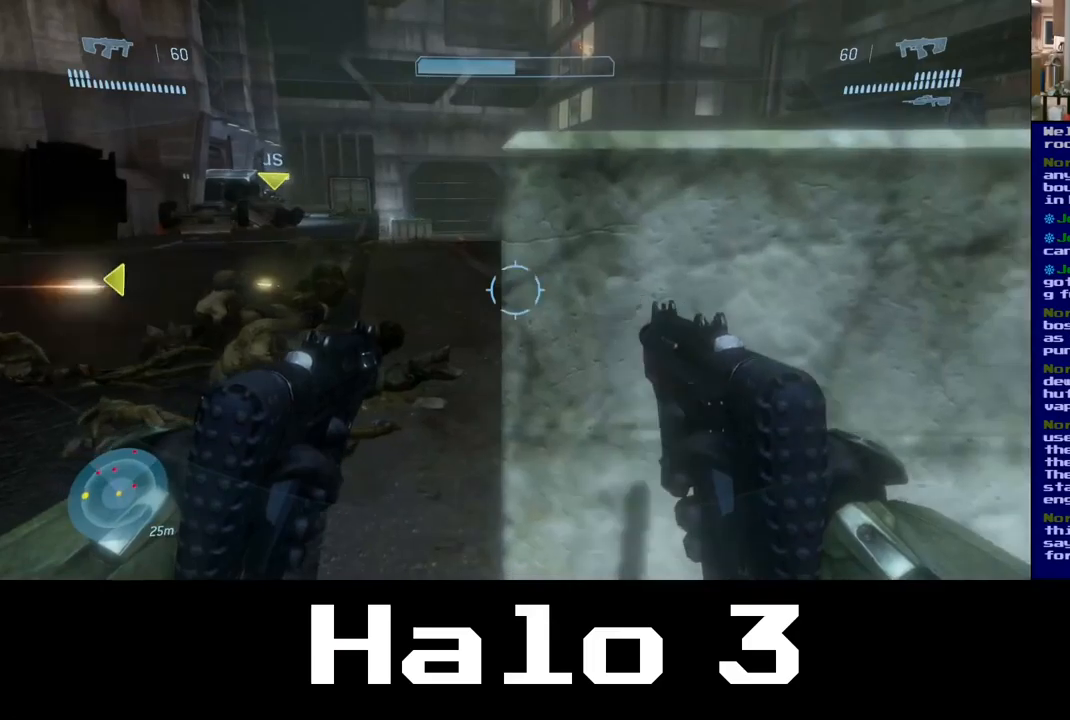
{"buttons": [], "left_stick": "up", "right_stick": "center", "events": [[150, "left_stick", "up"], [267, "left_stick", "up-left"], [500, "left_stick", "up"]]}
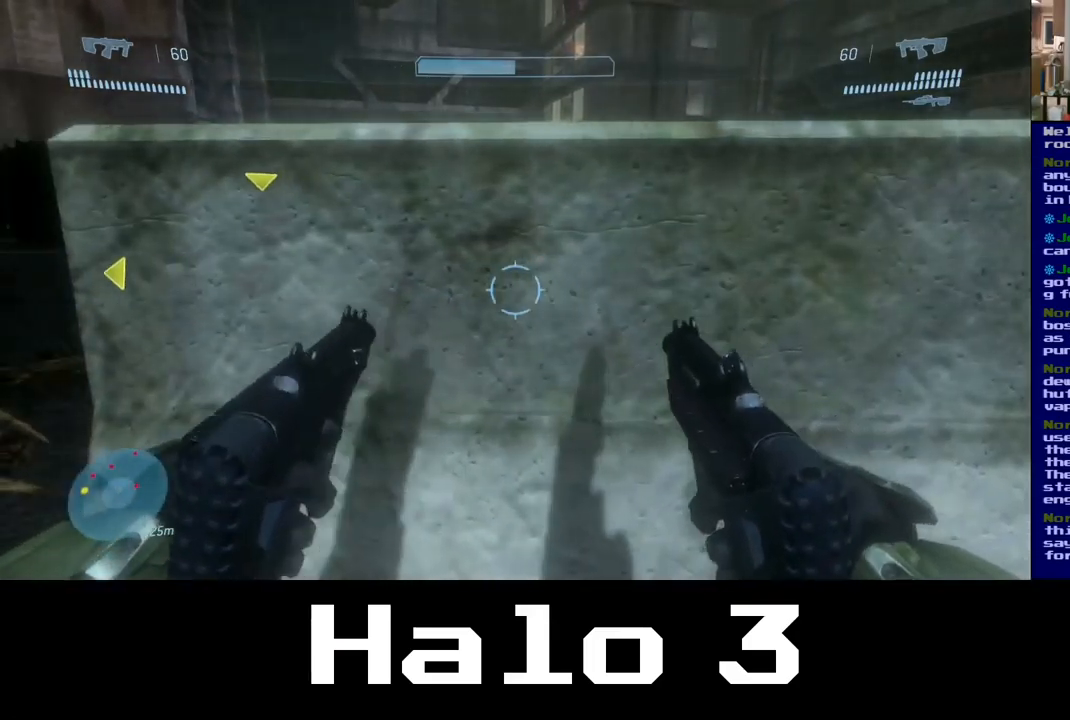
{"buttons": [], "left_stick": "up-right", "right_stick": "center", "events": [[134, "left_stick", "up-right"]]}
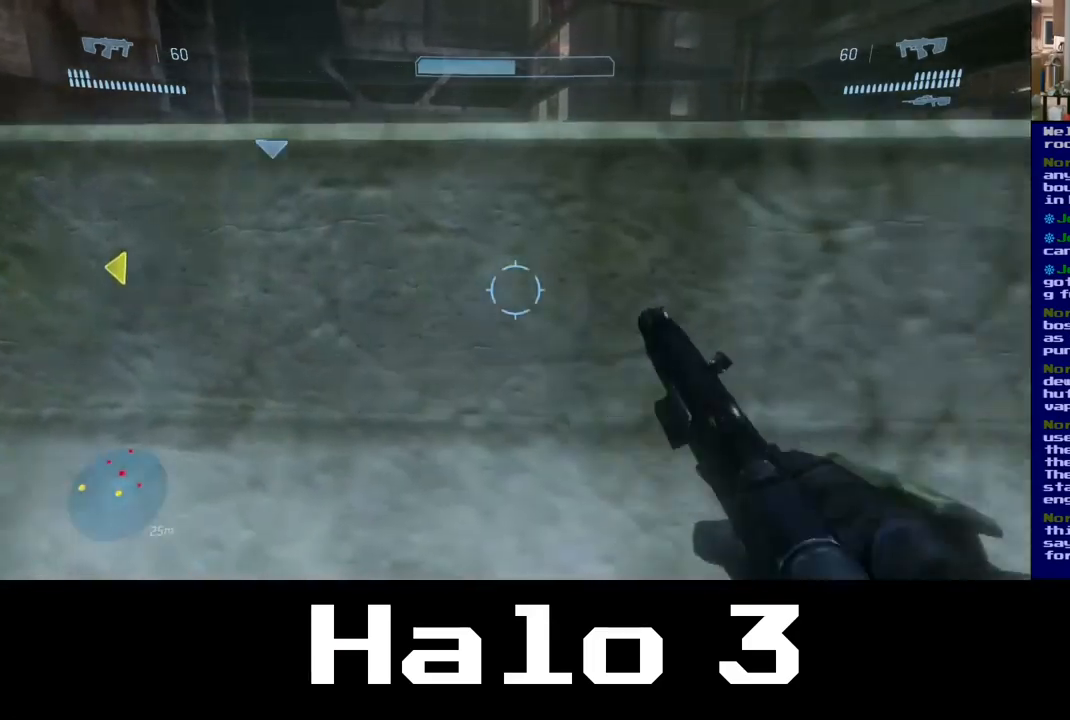
{"buttons": [], "left_stick": "up-right", "right_stick": "center", "events": [[67, "A", "down"], [284, "A", "up"]]}
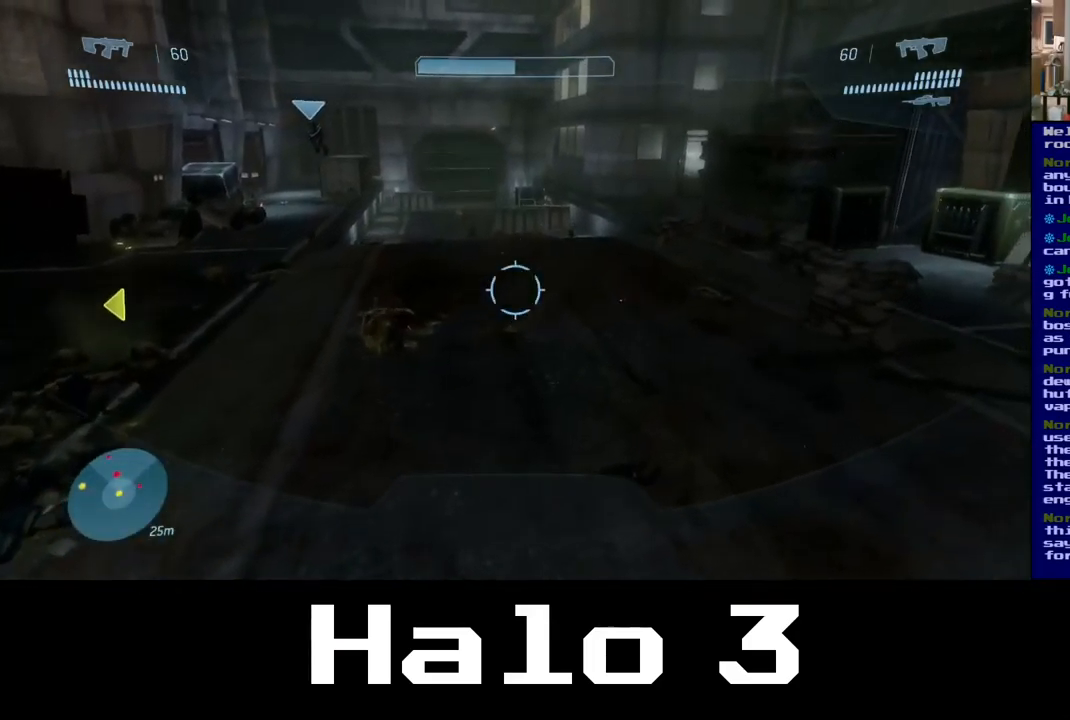
{"buttons": [], "left_stick": "up-right", "right_stick": "center", "events": []}
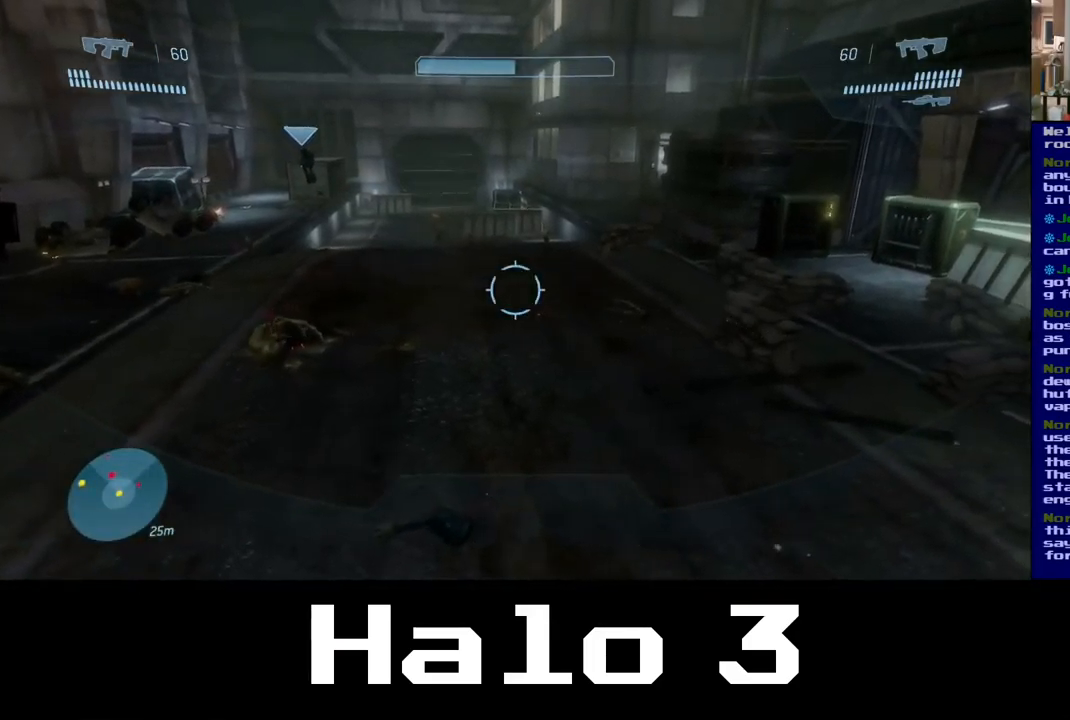
{"buttons": [], "left_stick": "up-right", "right_stick": "center", "events": []}
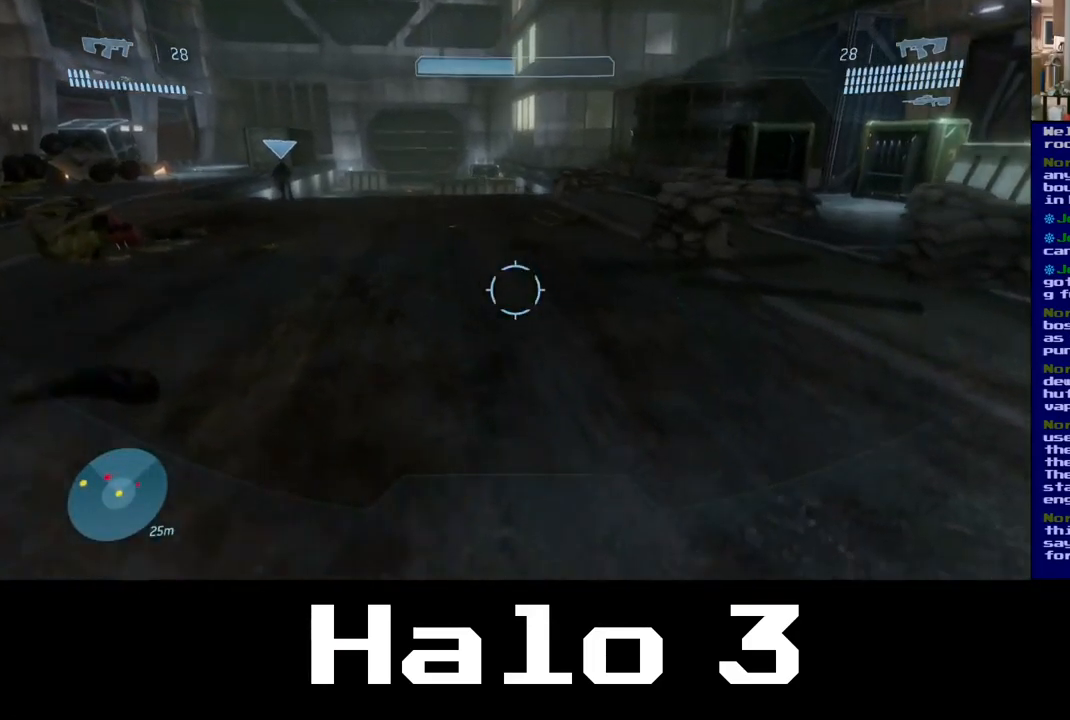
{"buttons": [], "left_stick": "up-right", "right_stick": "left", "events": [[34, "right_stick", "up-left"], [234, "right_stick", "right"], [384, "right_stick", "center"], [450, "right_stick", "left"]]}
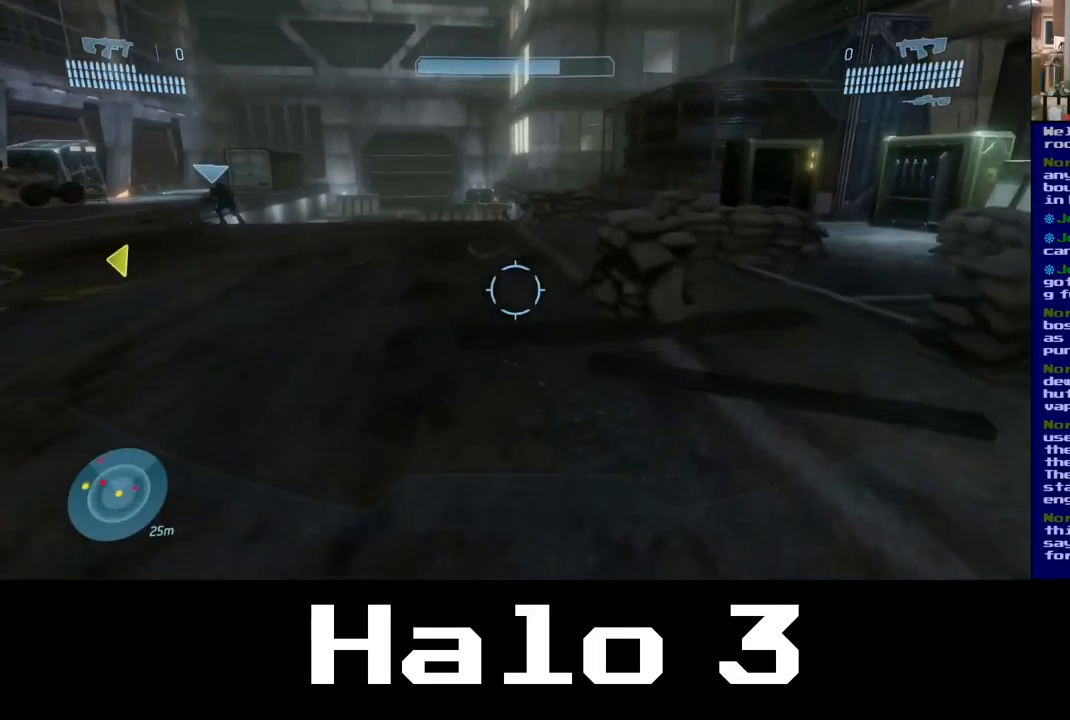
{"buttons": [], "left_stick": "up-right", "right_stick": "center", "events": [[67, "right_stick", "center"]]}
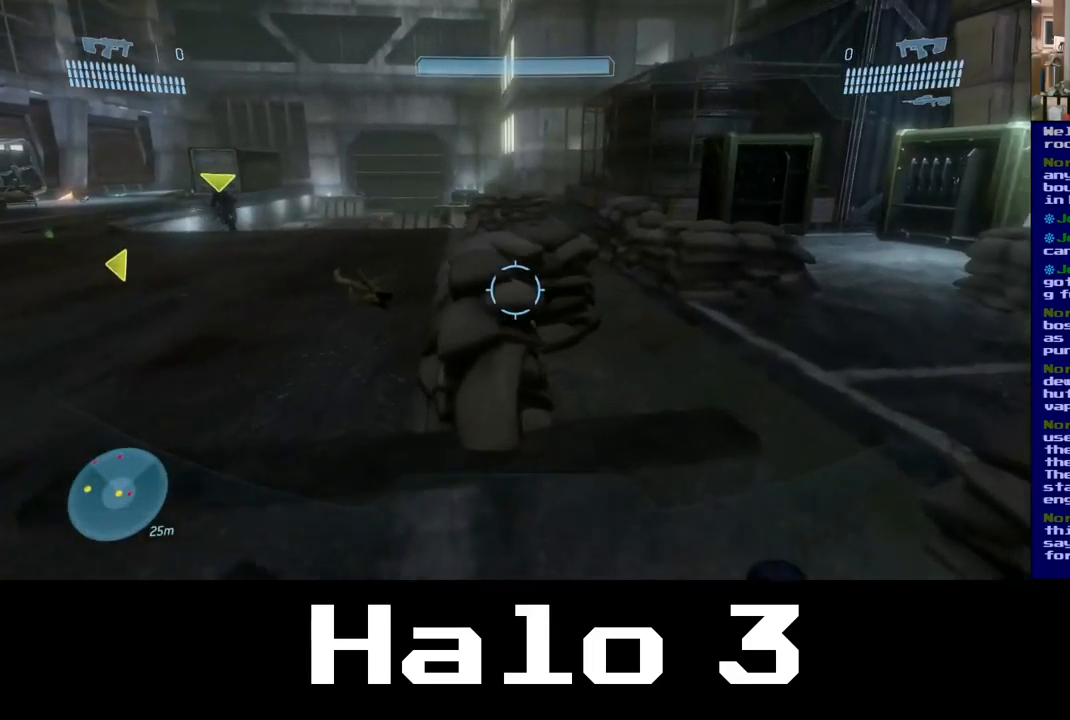
{"buttons": [], "left_stick": "left", "right_stick": "left", "events": [[17, "right_stick", "left"], [250, "left_stick", "down-right"], [367, "left_stick", "down-left"], [467, "left_stick", "left"]]}
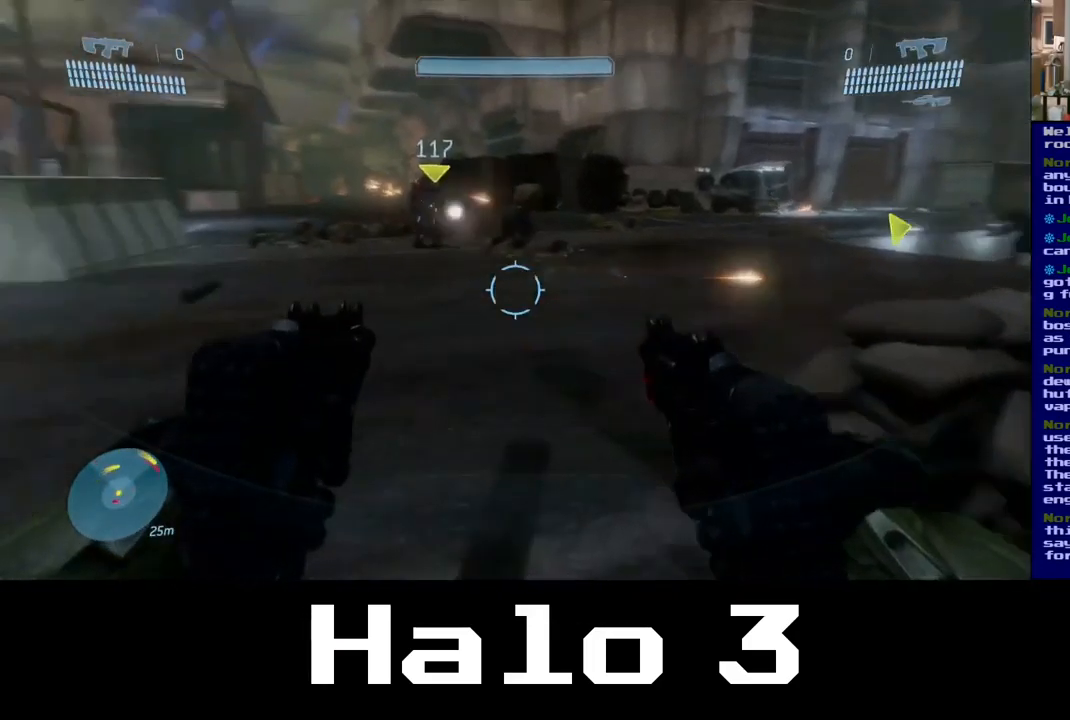
{"buttons": [], "left_stick": "up", "right_stick": "up-right", "events": [[67, "left_stick", "up-left"], [150, "right_stick", "center"], [284, "left_stick", "up"], [384, "right_stick", "up-right"]]}
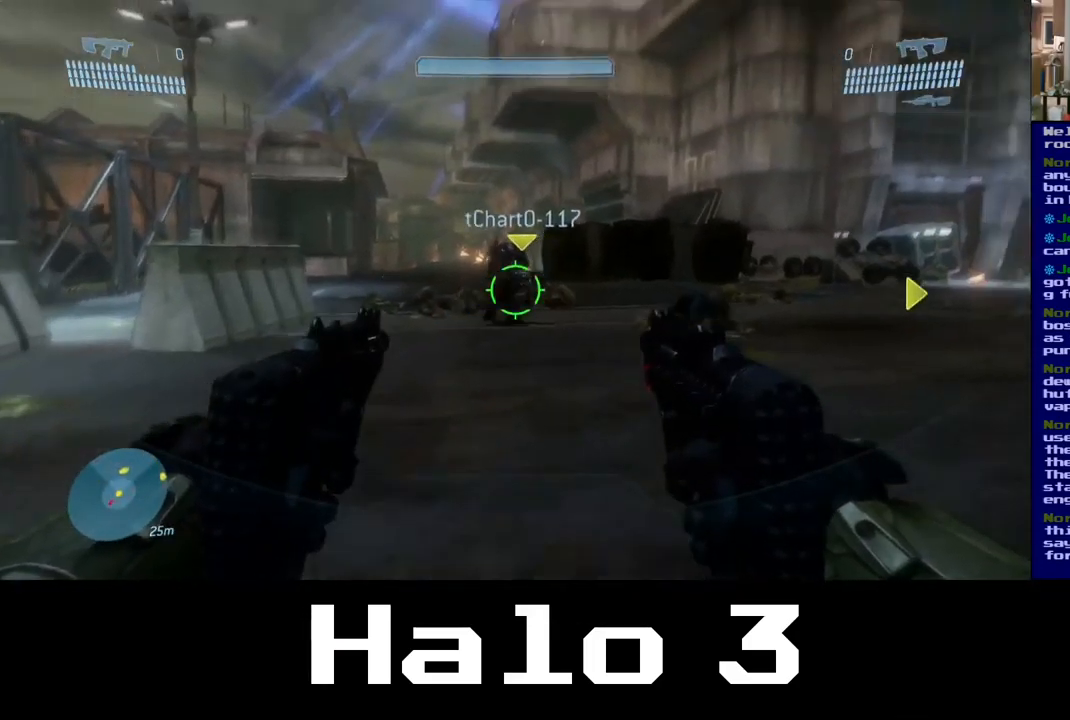
{"buttons": [], "left_stick": "up", "right_stick": "right", "events": [[117, "right_stick", "center"], [317, "right_stick", "right"]]}
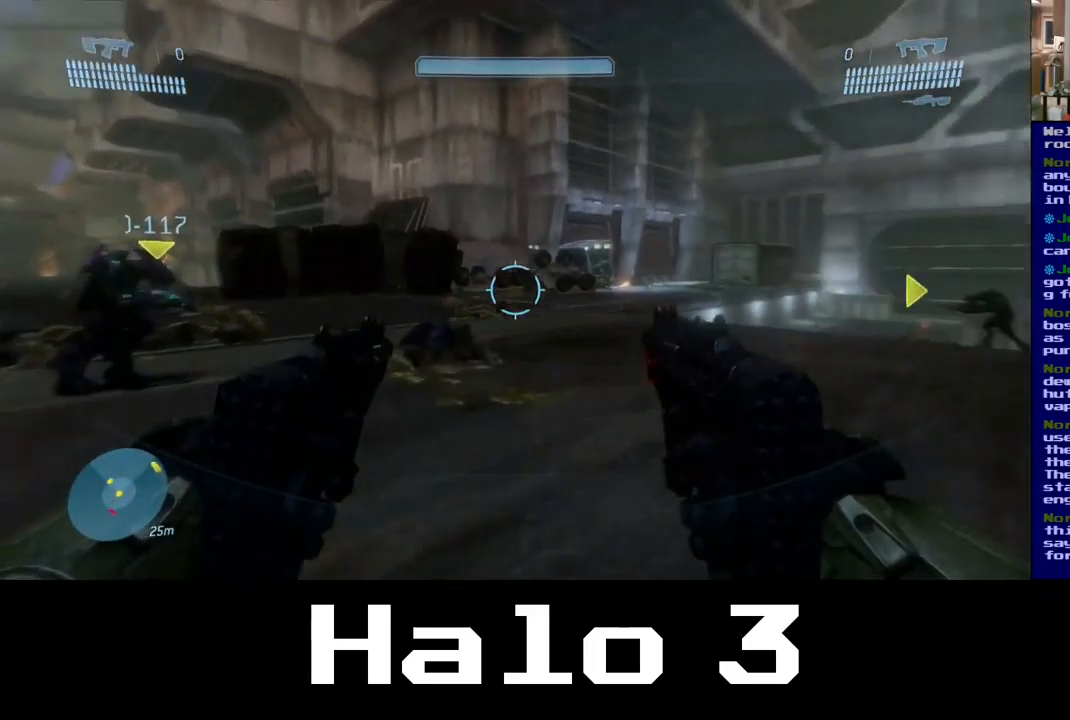
{"buttons": [], "left_stick": "up-right", "right_stick": "center", "events": [[17, "left_stick", "up-right"], [166, "right_stick", "center"]]}
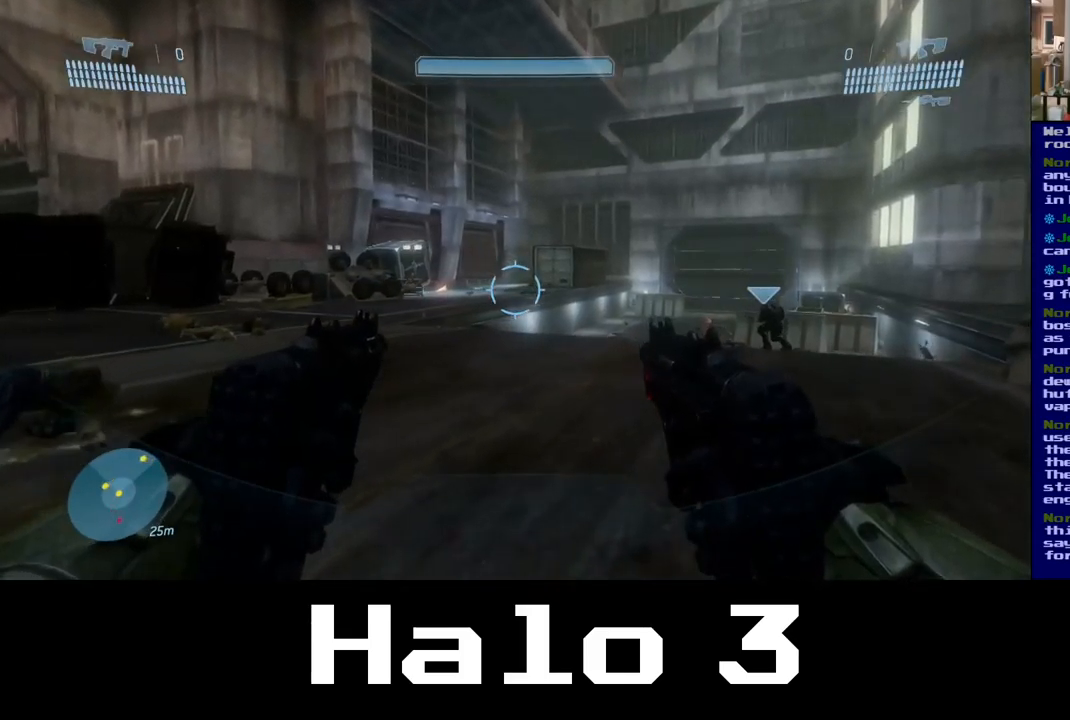
{"buttons": [], "left_stick": "up-right", "right_stick": "center", "events": [[34, "right_stick", "down"], [300, "right_stick", "center"]]}
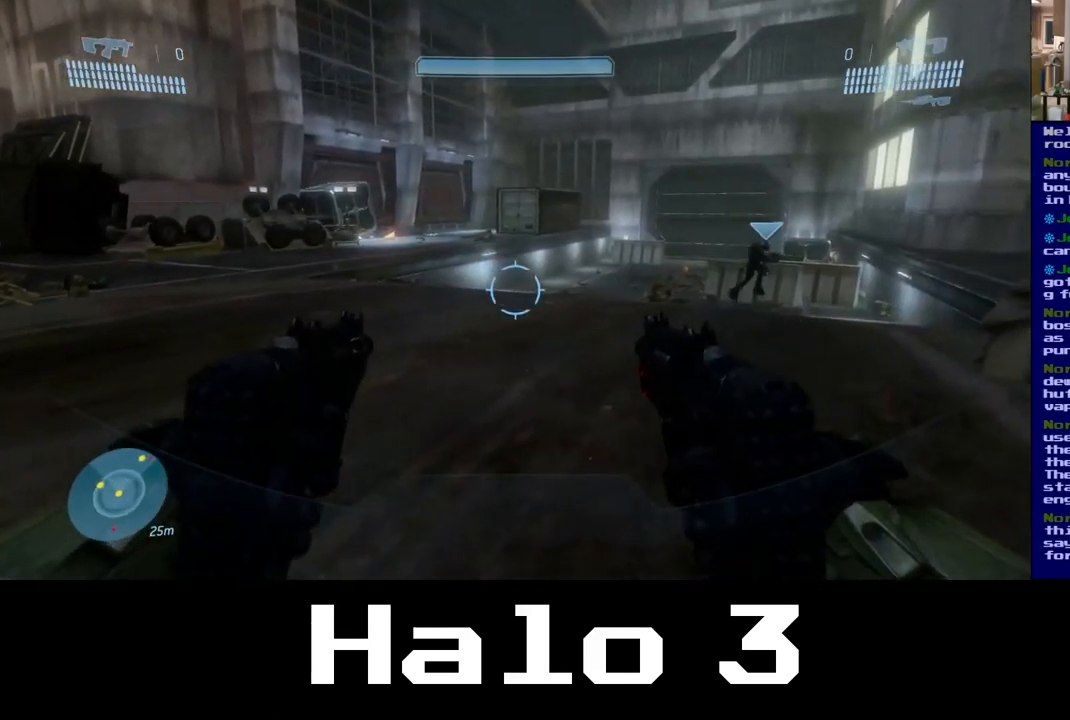
{"buttons": [], "left_stick": "up-right", "right_stick": "center", "events": []}
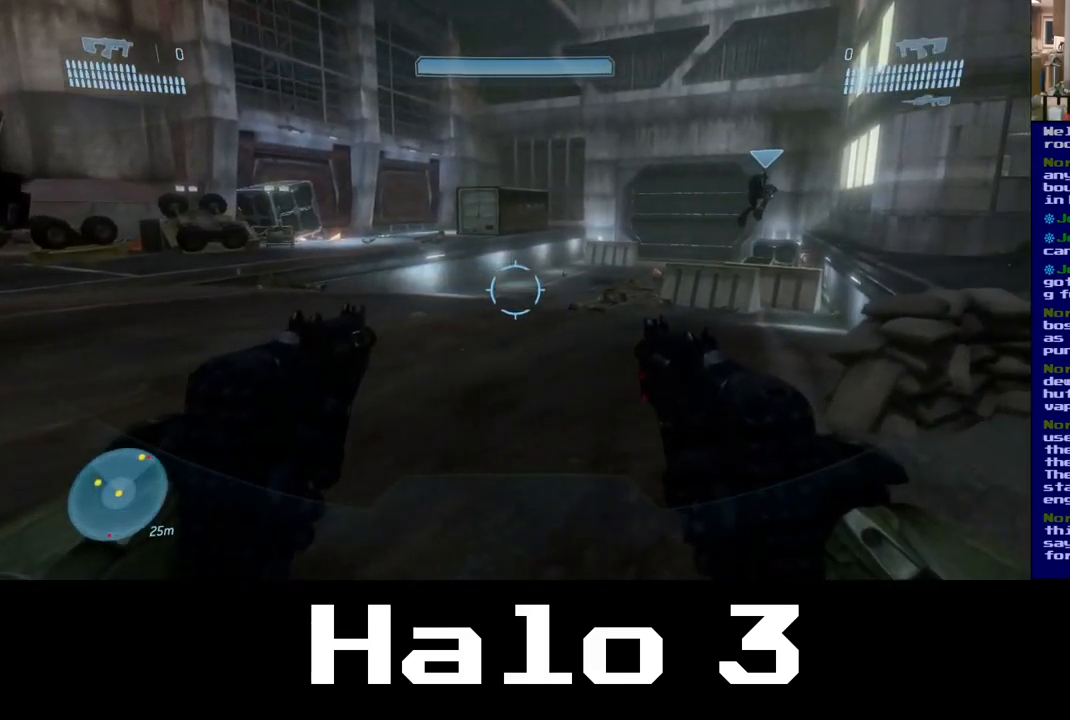
{"buttons": [], "left_stick": "up-right", "right_stick": "center", "events": []}
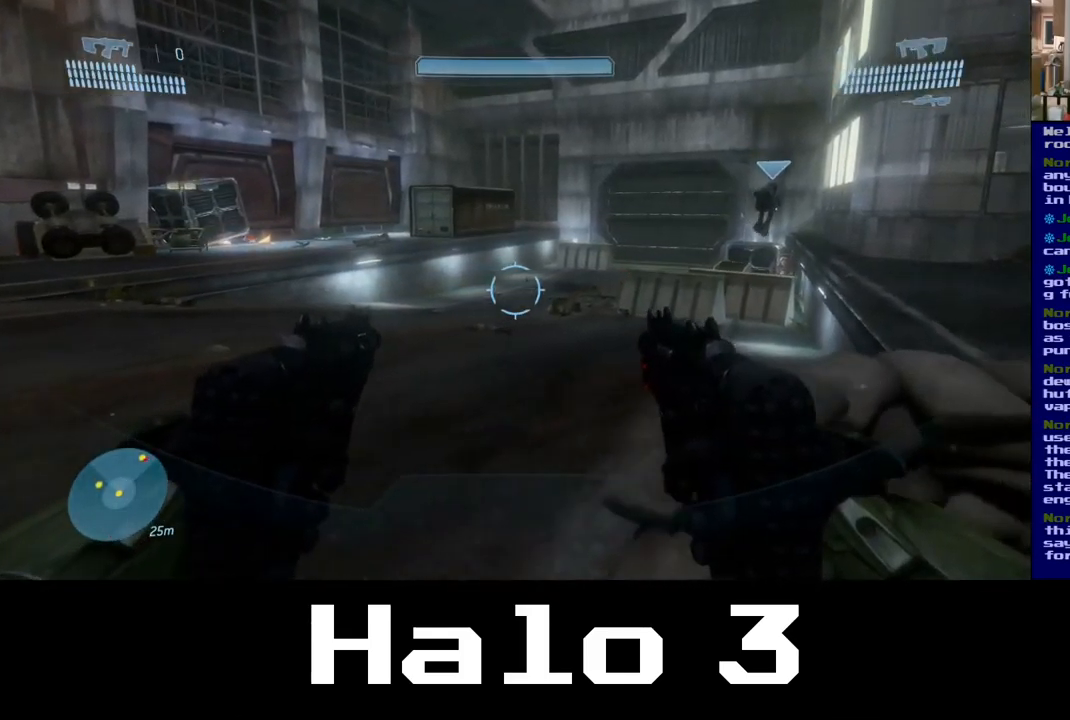
{"buttons": ["A"], "left_stick": "up-right", "right_stick": "center", "events": [[450, "A", "down"]]}
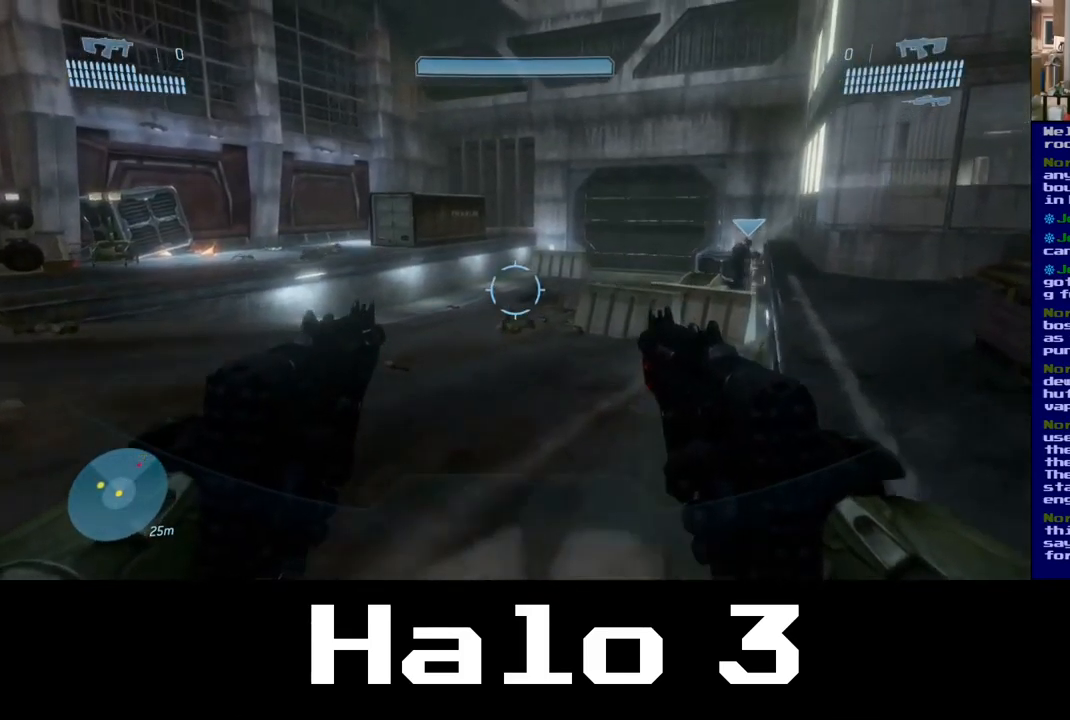
{"buttons": [], "left_stick": "up-right", "right_stick": "down-right", "events": [[100, "A", "up"], [434, "right_stick", "down-right"]]}
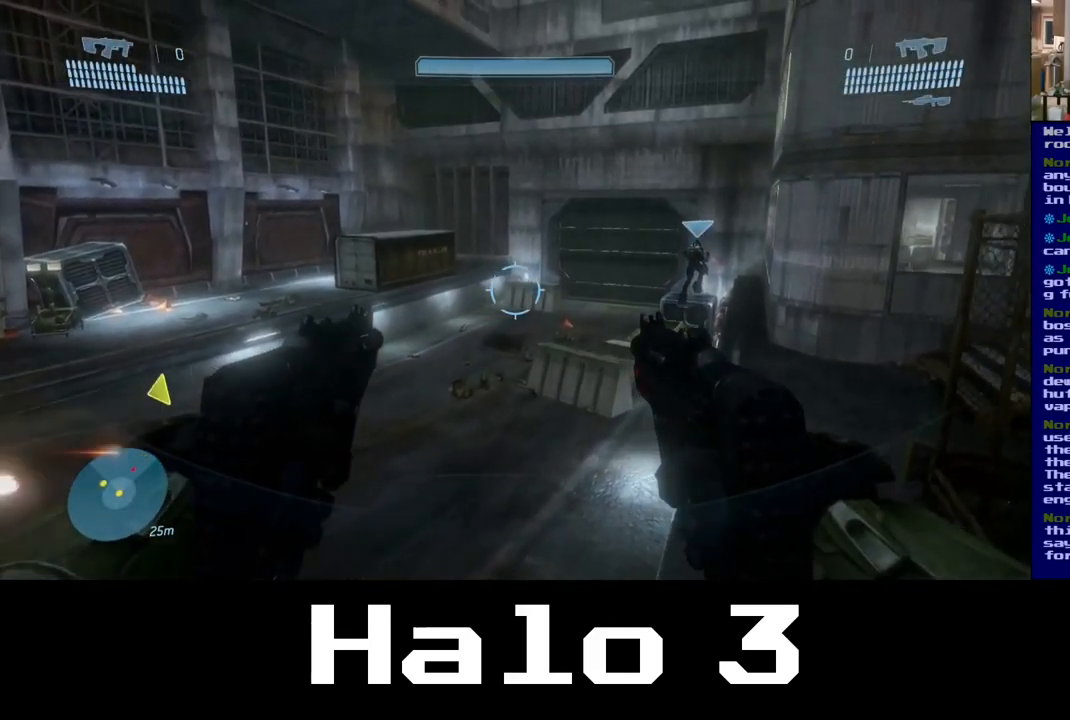
{"buttons": [], "left_stick": "up-right", "right_stick": "center", "events": [[200, "right_stick", "center"]]}
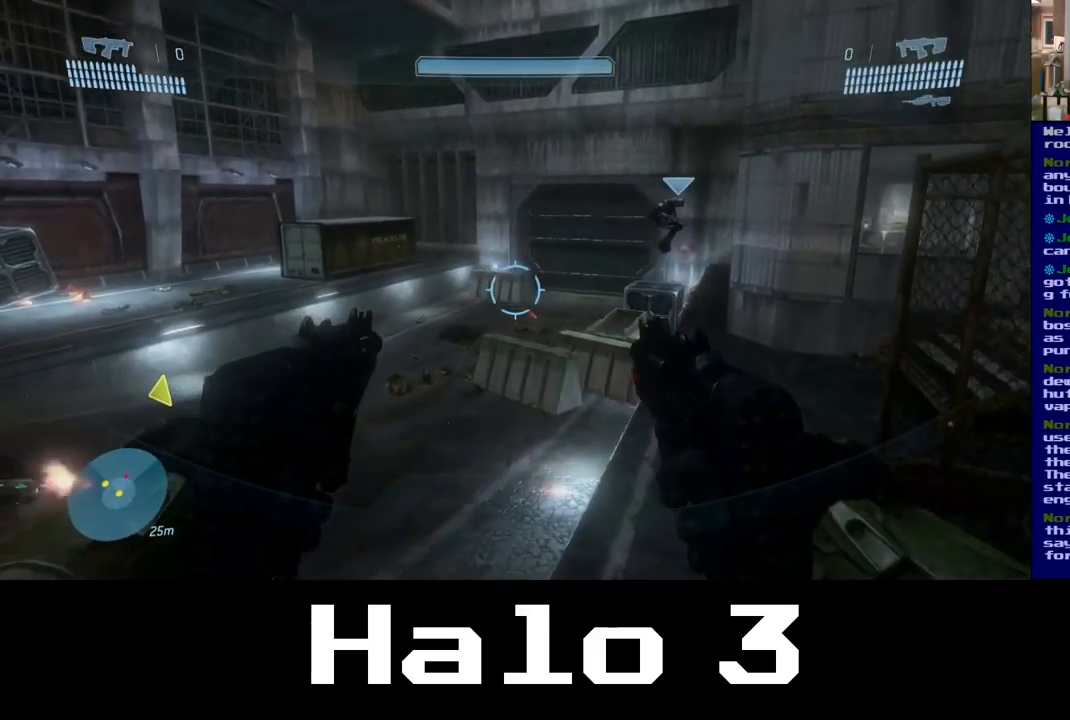
{"buttons": [], "left_stick": "up-right", "right_stick": "right", "events": [[67, "right_stick", "down-left"], [384, "right_stick", "center"], [434, "right_stick", "right"]]}
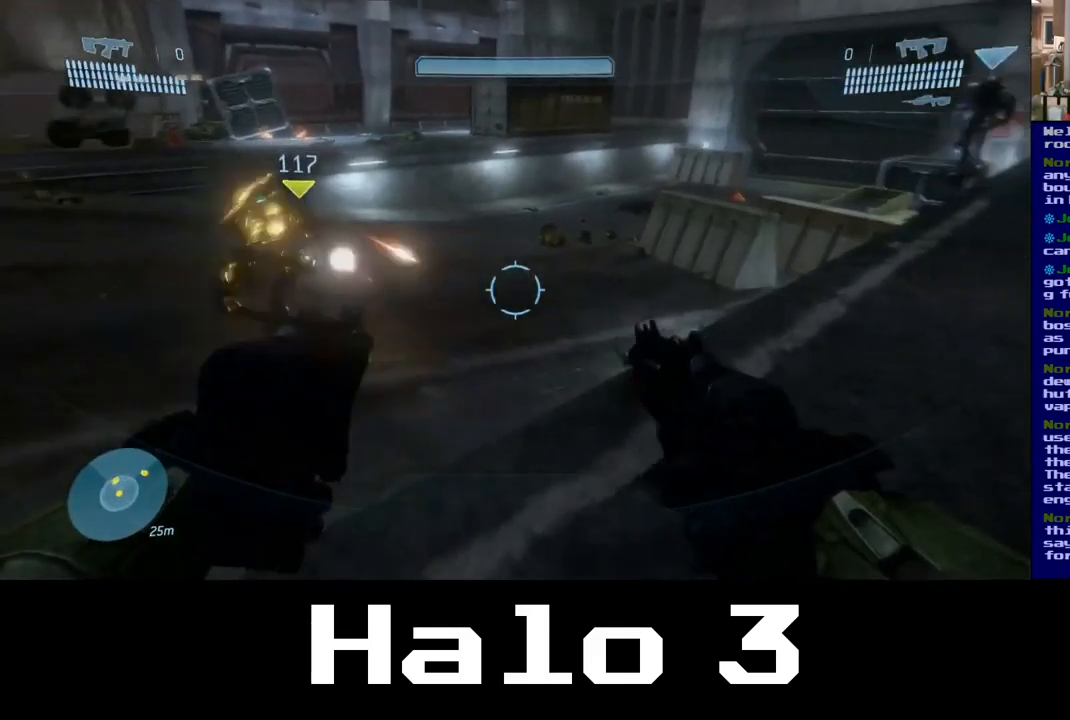
{"buttons": [], "left_stick": "up", "right_stick": "center", "events": [[50, "left_stick", "up"], [167, "A", "down"], [167, "right_stick", "center"], [384, "A", "up"]]}
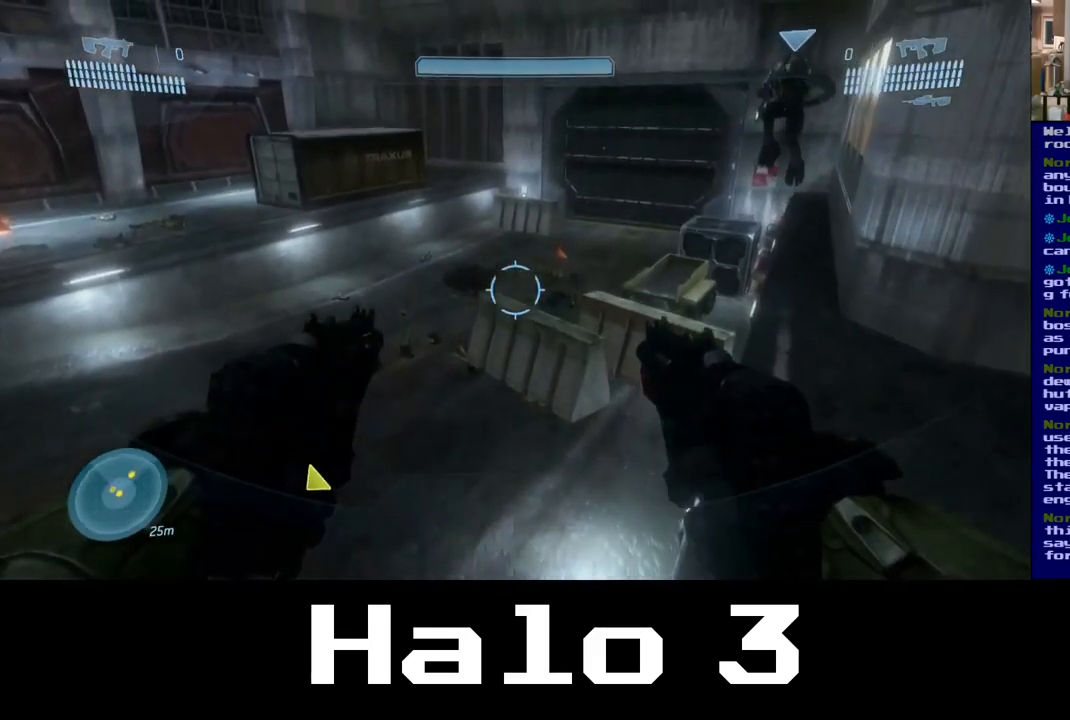
{"buttons": [], "left_stick": "up", "right_stick": "down-right", "events": [[50, "right_stick", "down-right"]]}
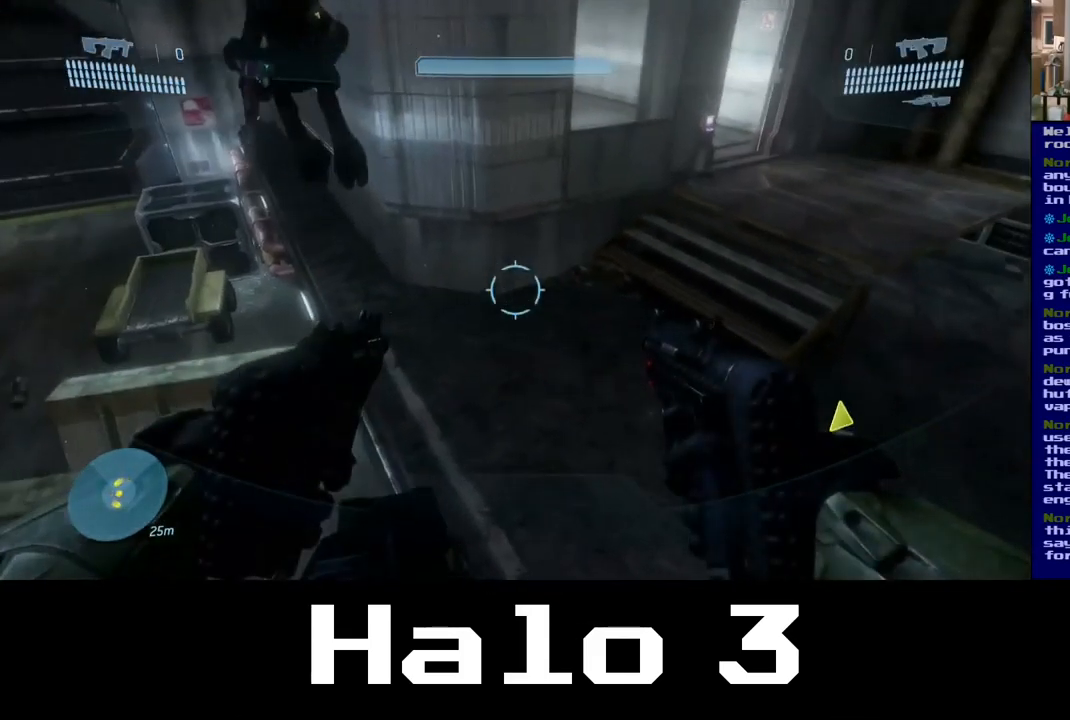
{"buttons": [], "left_stick": "up", "right_stick": "center", "events": [[34, "right_stick", "center"], [101, "L3", "down"], [117, "left_stick", "up-left"], [217, "left_stick", "up"], [234, "L3", "up"], [334, "L3", "down"], [484, "L3", "up"]]}
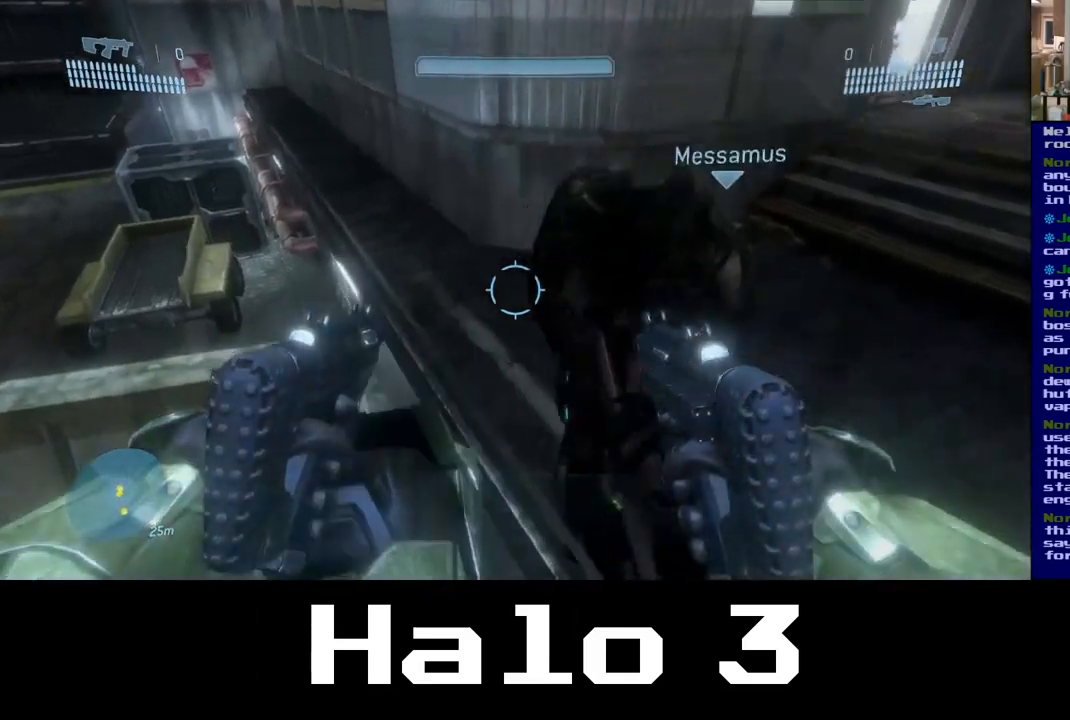
{"buttons": [], "left_stick": "up-right", "right_stick": "up-right", "events": [[117, "right_stick", "right"], [300, "left_stick", "up-right"], [333, "right_stick", "up-right"]]}
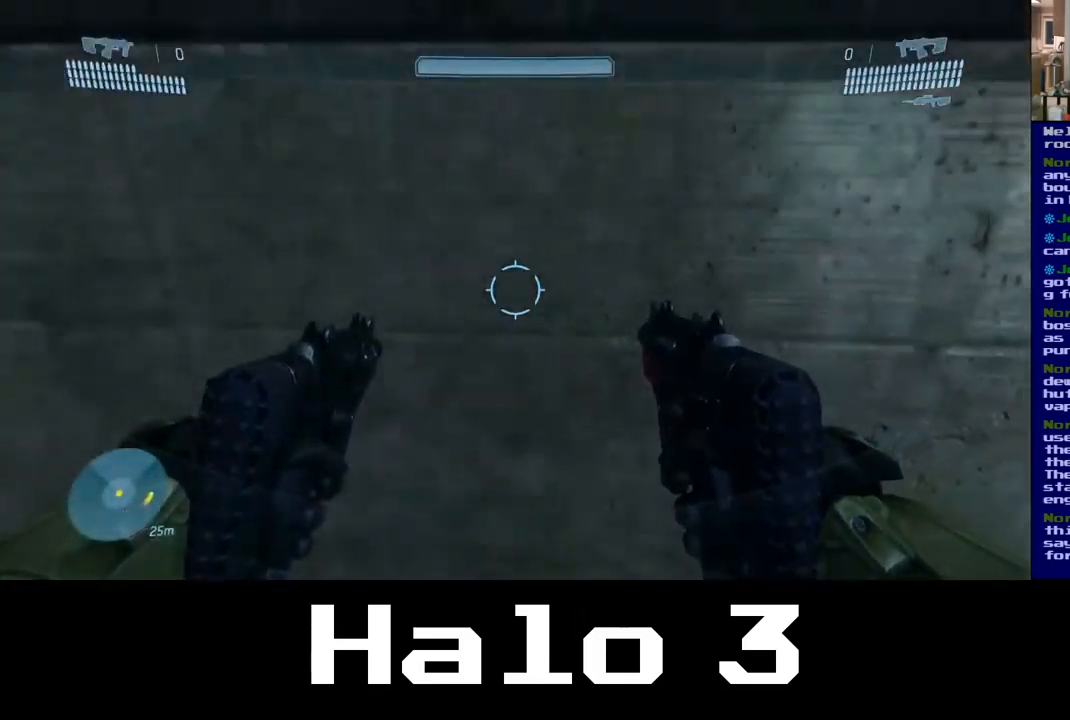
{"buttons": ["A"], "left_stick": "up", "right_stick": "center", "events": [[283, "left_stick", "up"], [283, "right_stick", "center"], [383, "A", "down"]]}